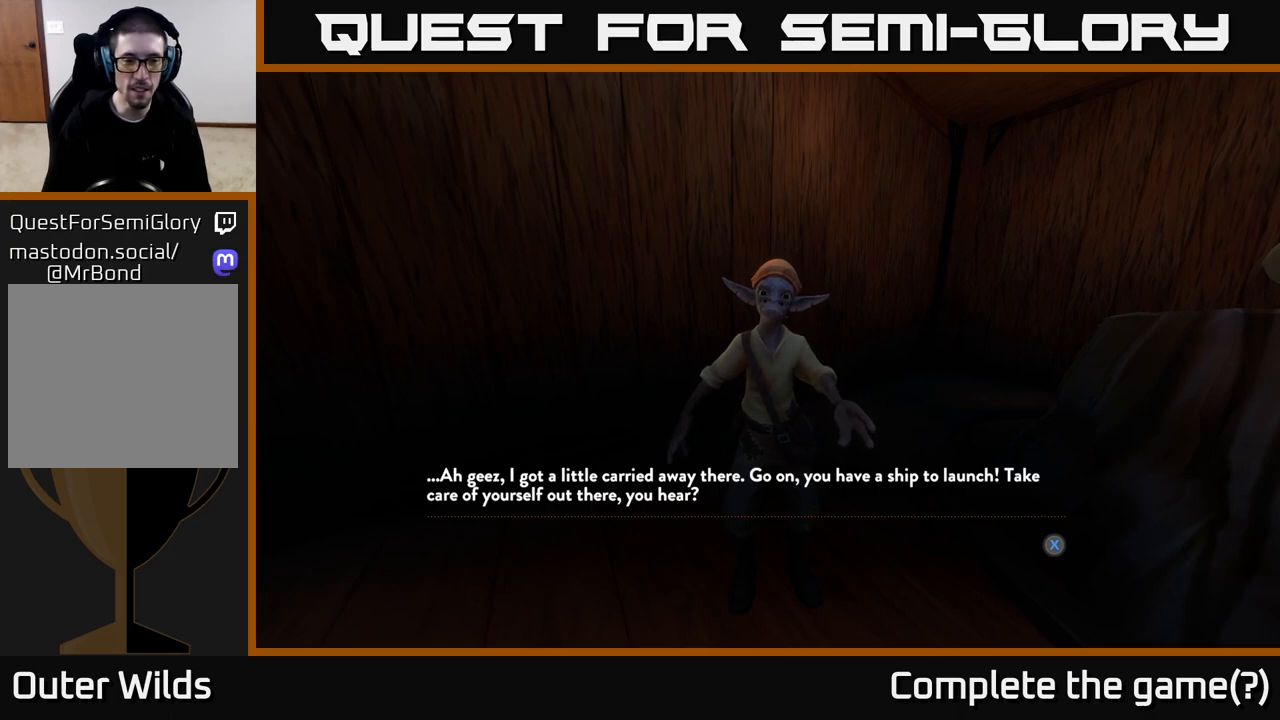
Gameplay with a controller (Xbox layout); each line is a JSON object with the inputs held at the frame after it. "events" lists button and stick changes between this image and that frame as [ms after this image, input, new state], when the widget could be followed in between.
{"buttons": [], "left_stick": "center", "right_stick": "center", "events": [[417, "X", "down"], [483, "X", "up"]]}
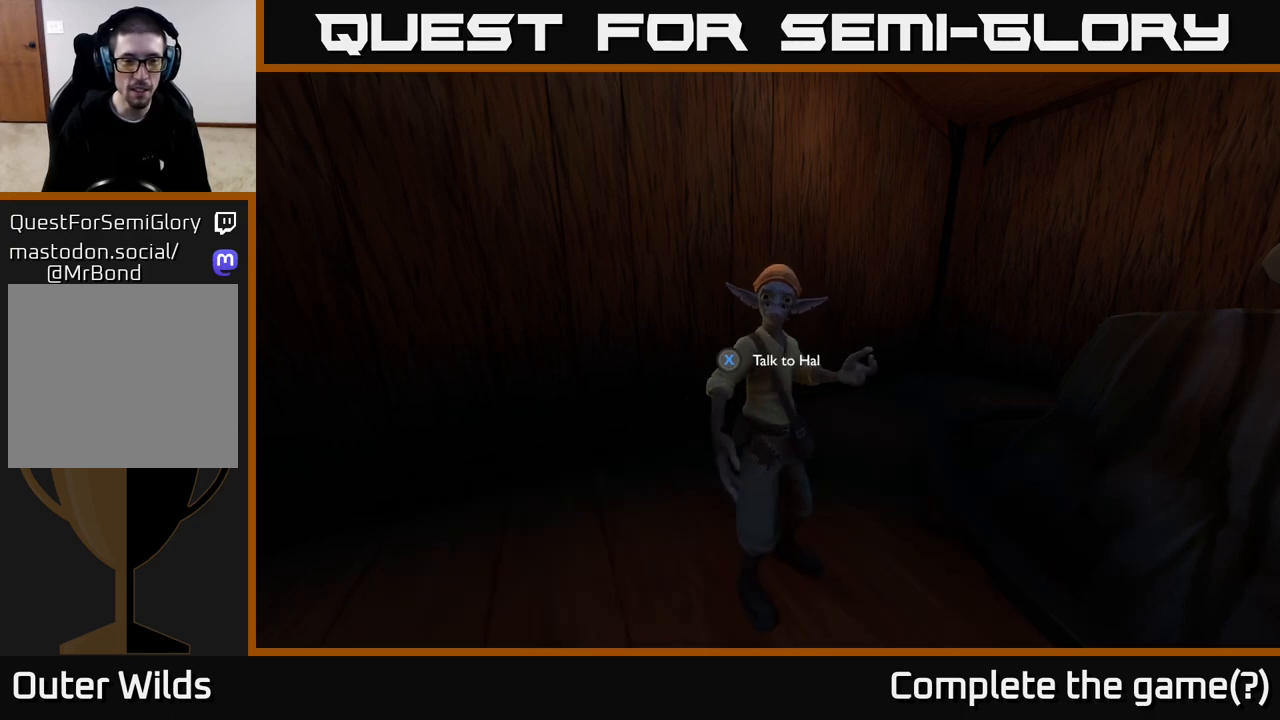
{"buttons": [], "left_stick": "center", "right_stick": "right", "events": [[300, "right_stick", "right"]]}
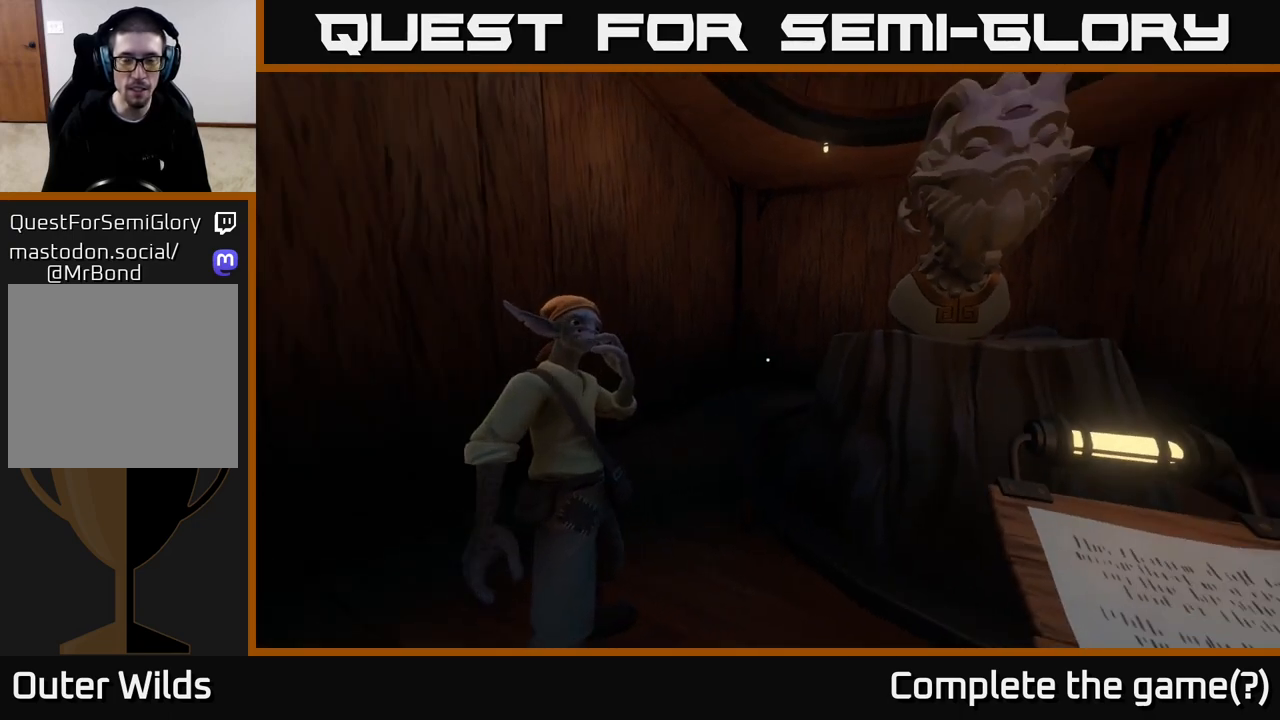
{"buttons": [], "left_stick": "center", "right_stick": "center", "events": [[250, "right_stick", "center"]]}
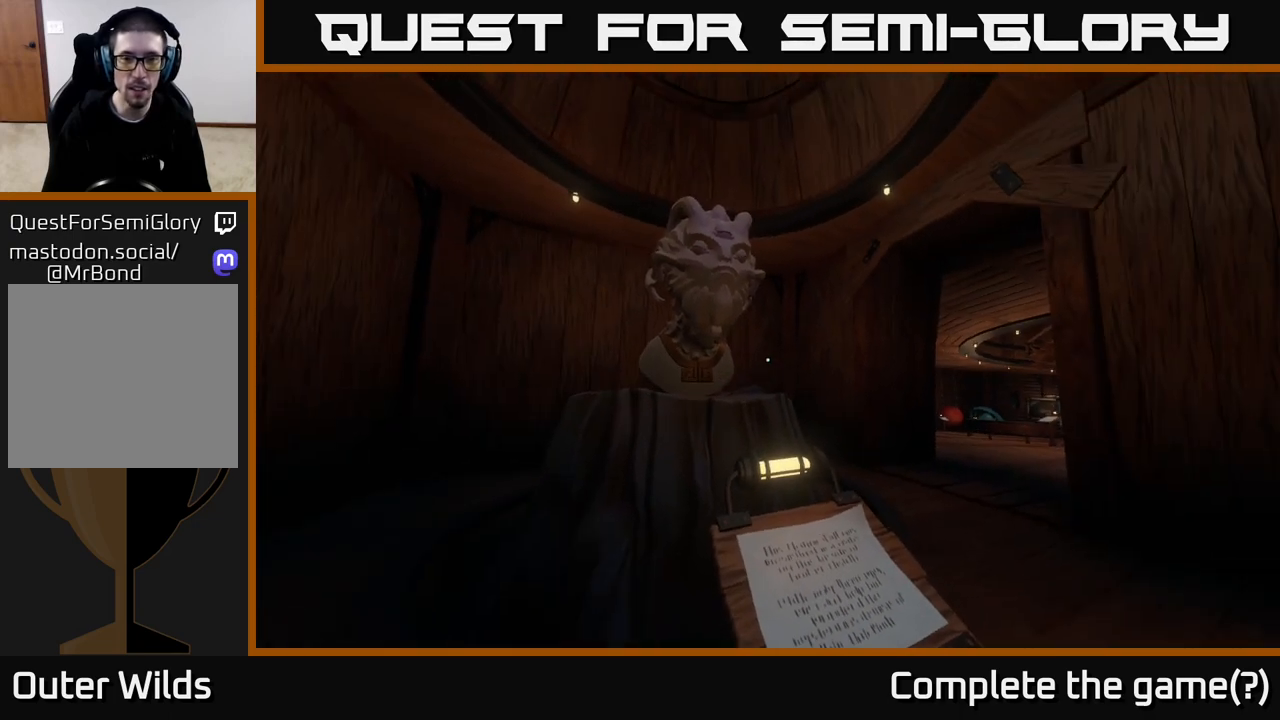
{"buttons": [], "left_stick": "right", "right_stick": "center", "events": [[17, "right_stick", "up-left"], [217, "right_stick", "center"], [317, "left_stick", "right"]]}
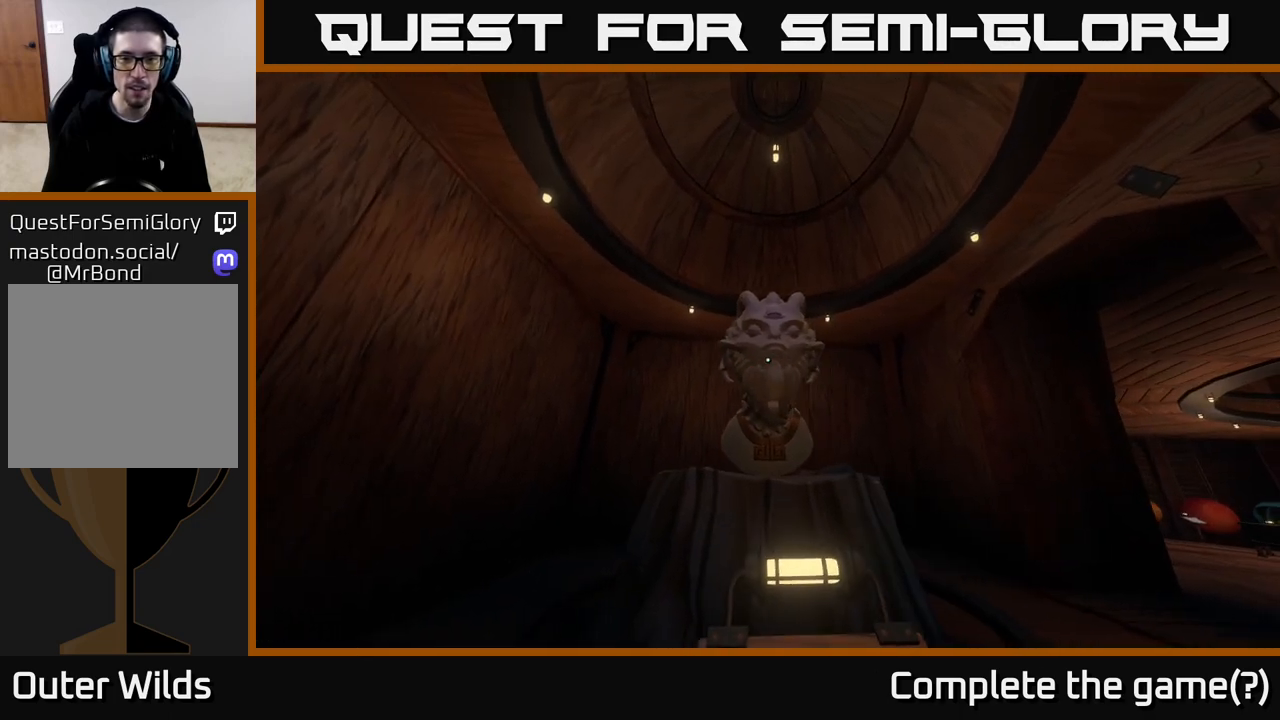
{"buttons": [], "left_stick": "right", "right_stick": "left", "events": [[150, "right_stick", "left"]]}
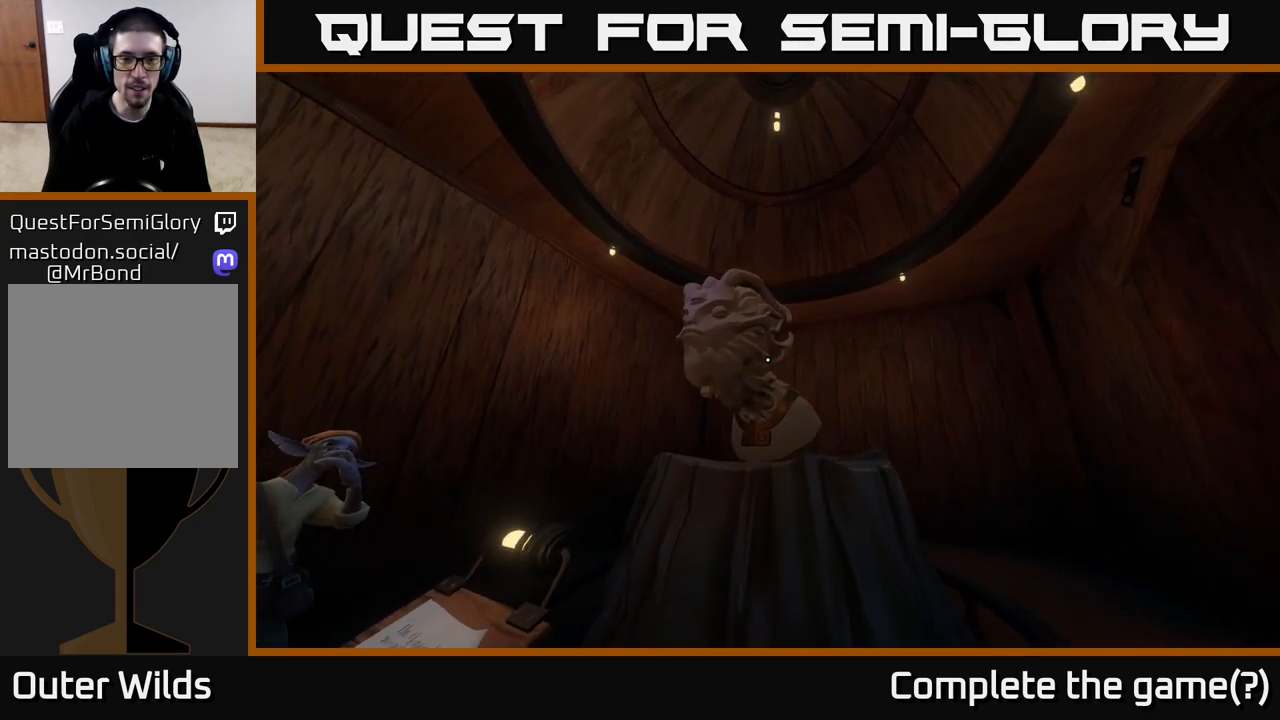
{"buttons": [], "left_stick": "center", "right_stick": "left", "events": [[500, "left_stick", "center"]]}
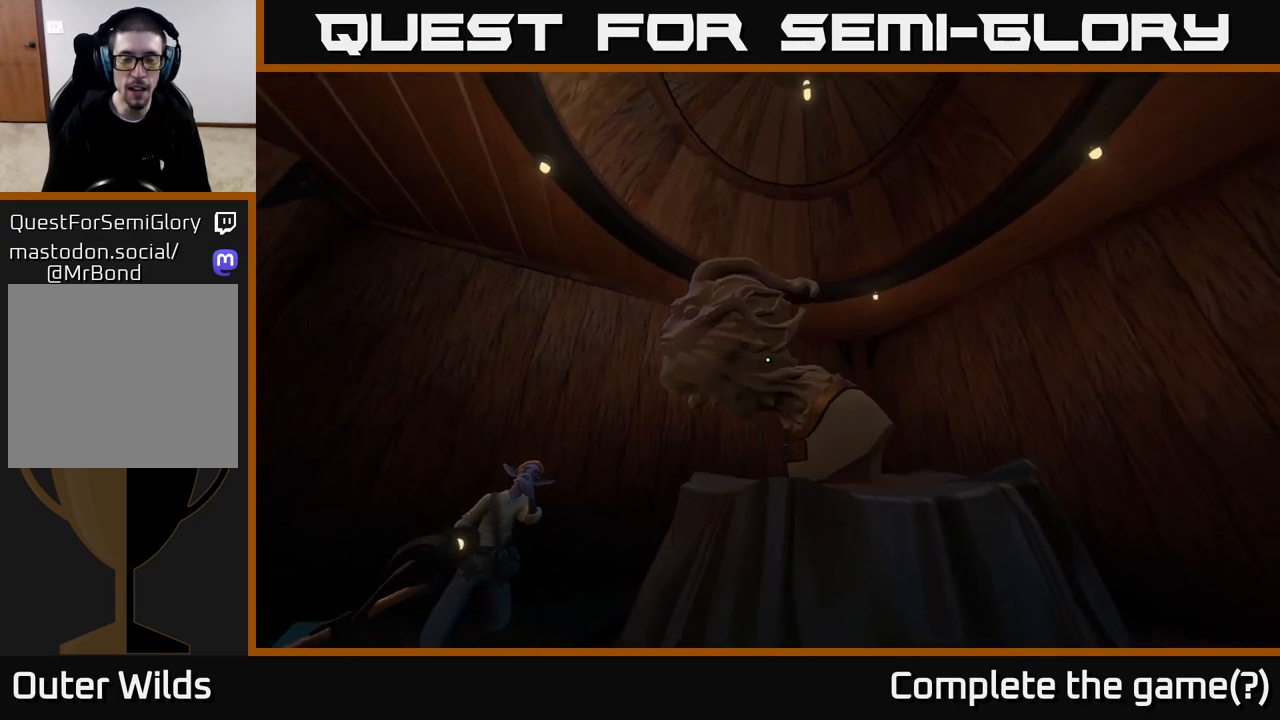
{"buttons": [], "left_stick": "center", "right_stick": "center", "events": [[117, "right_stick", "center"]]}
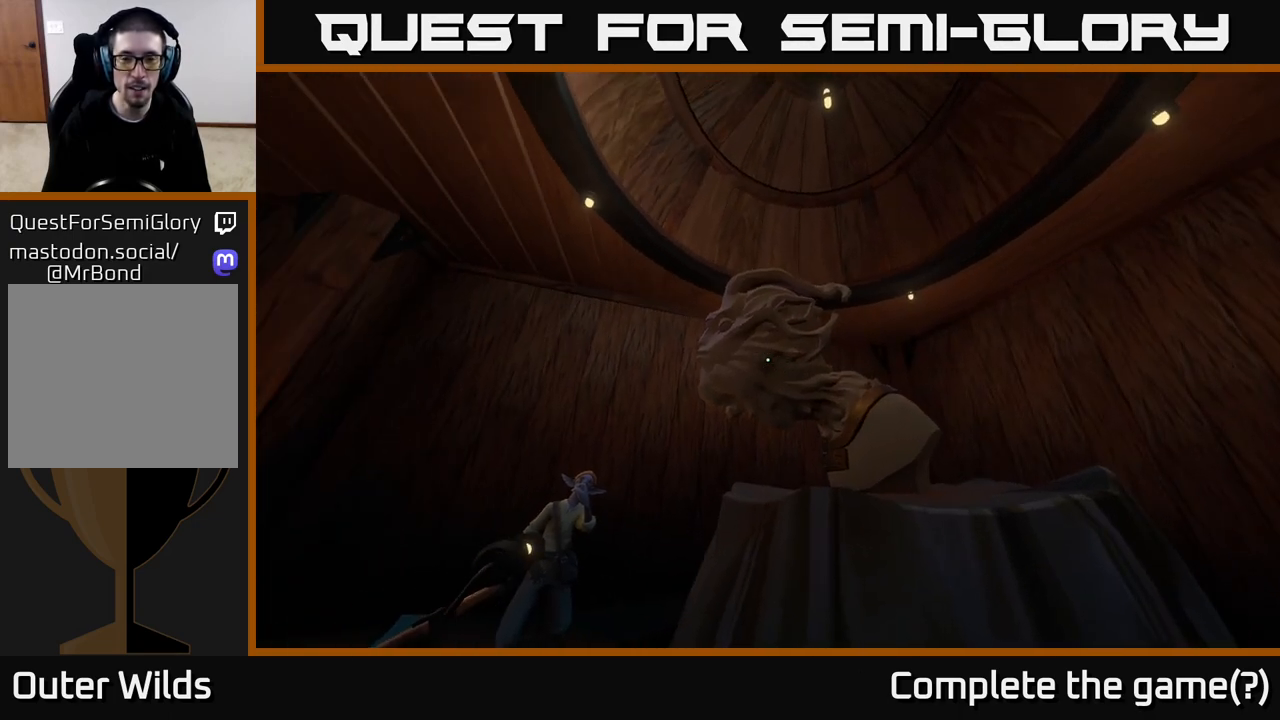
{"buttons": [], "left_stick": "left", "right_stick": "center", "events": [[100, "left_stick", "left"]]}
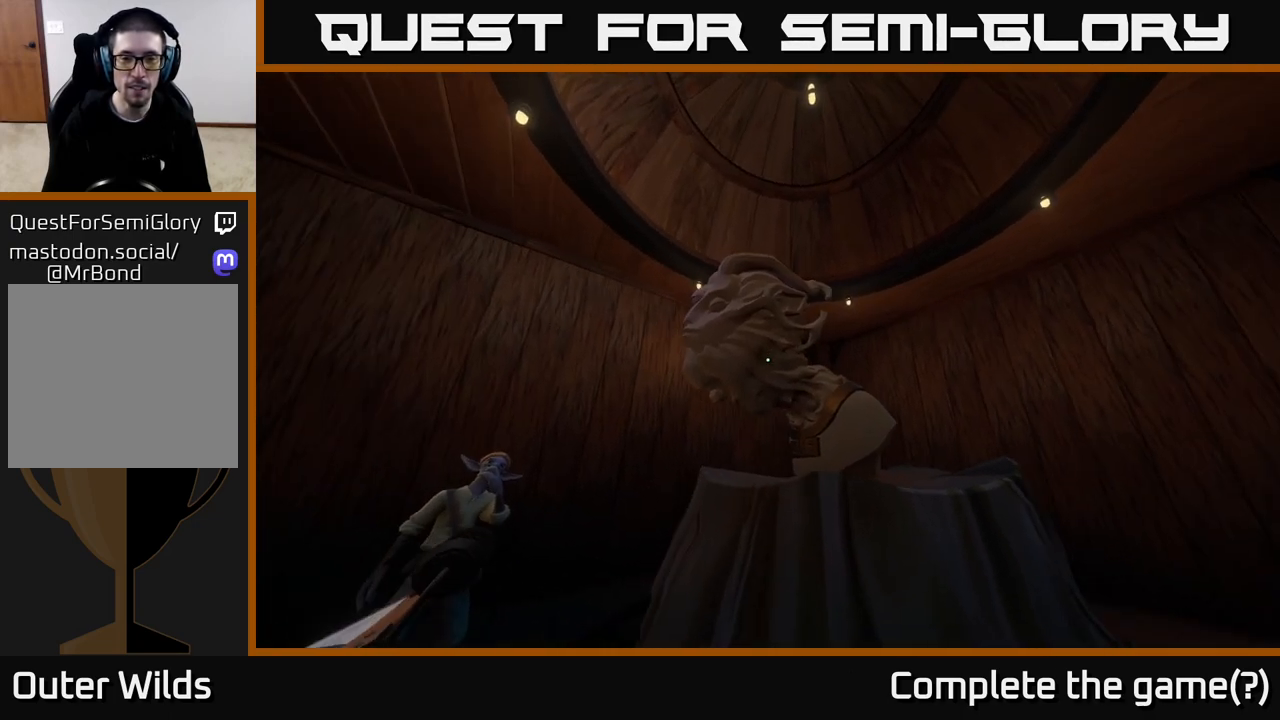
{"buttons": [], "left_stick": "center", "right_stick": "center", "events": [[117, "left_stick", "center"]]}
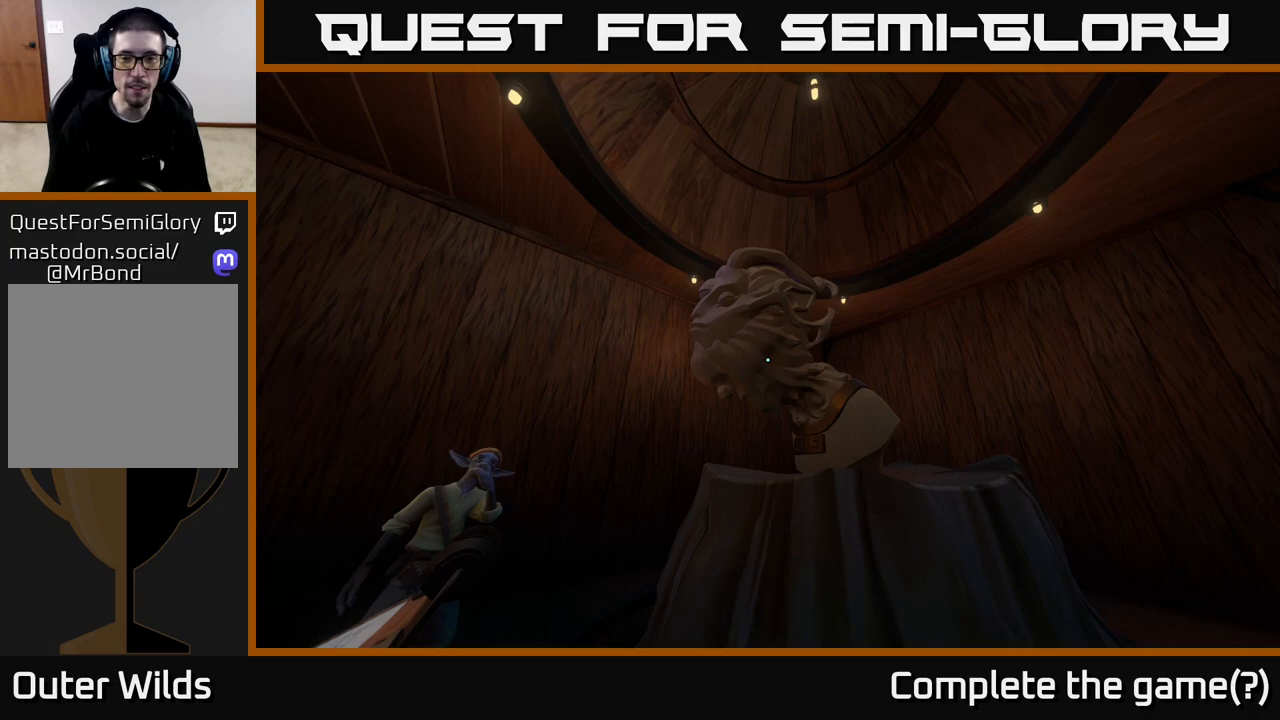
{"buttons": [], "left_stick": "center", "right_stick": "center", "events": [[167, "right_stick", "up"], [267, "right_stick", "center"]]}
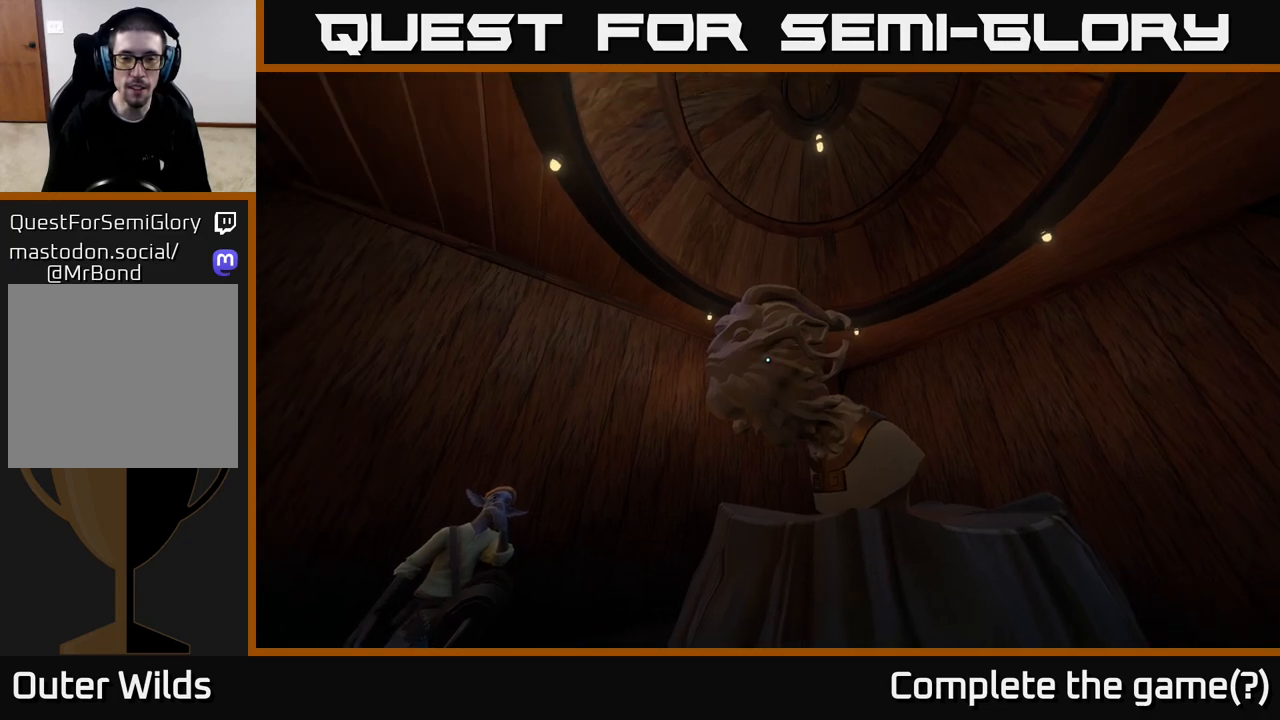
{"buttons": [], "left_stick": "center", "right_stick": "down", "events": [[433, "right_stick", "down"]]}
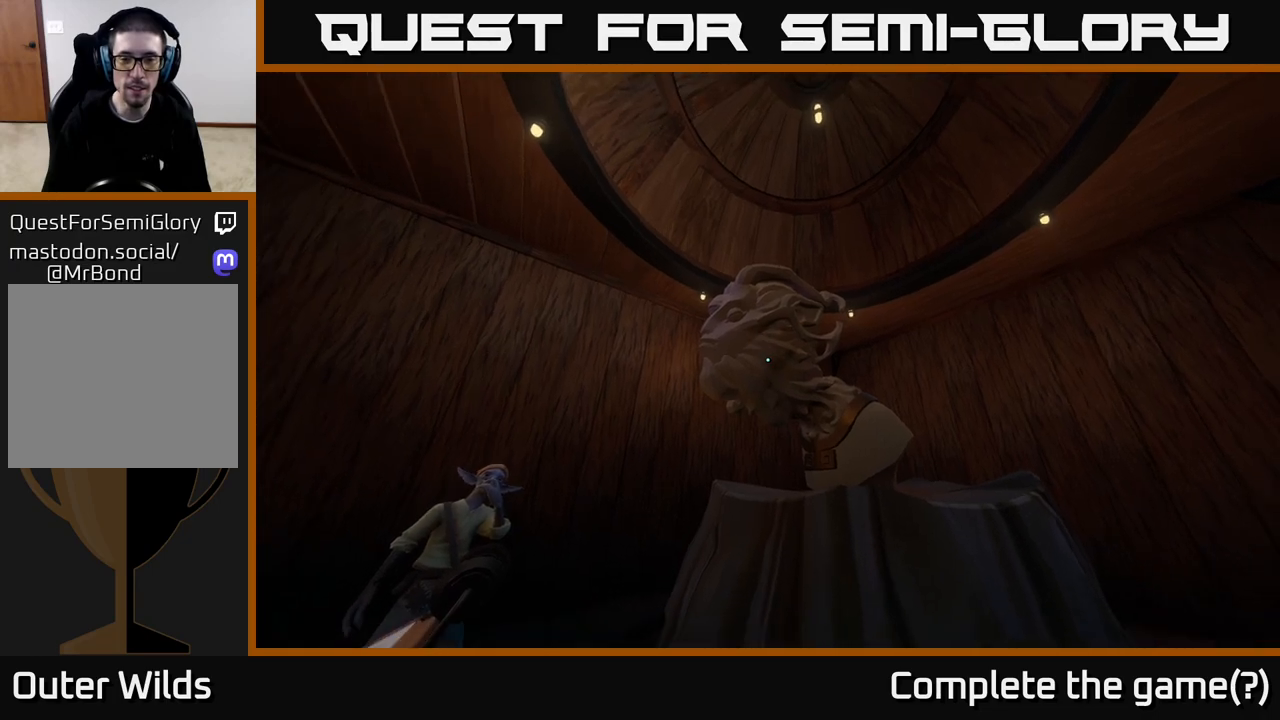
{"buttons": [], "left_stick": "center", "right_stick": "down-left", "events": [[133, "right_stick", "center"], [433, "right_stick", "down"], [483, "right_stick", "down-left"]]}
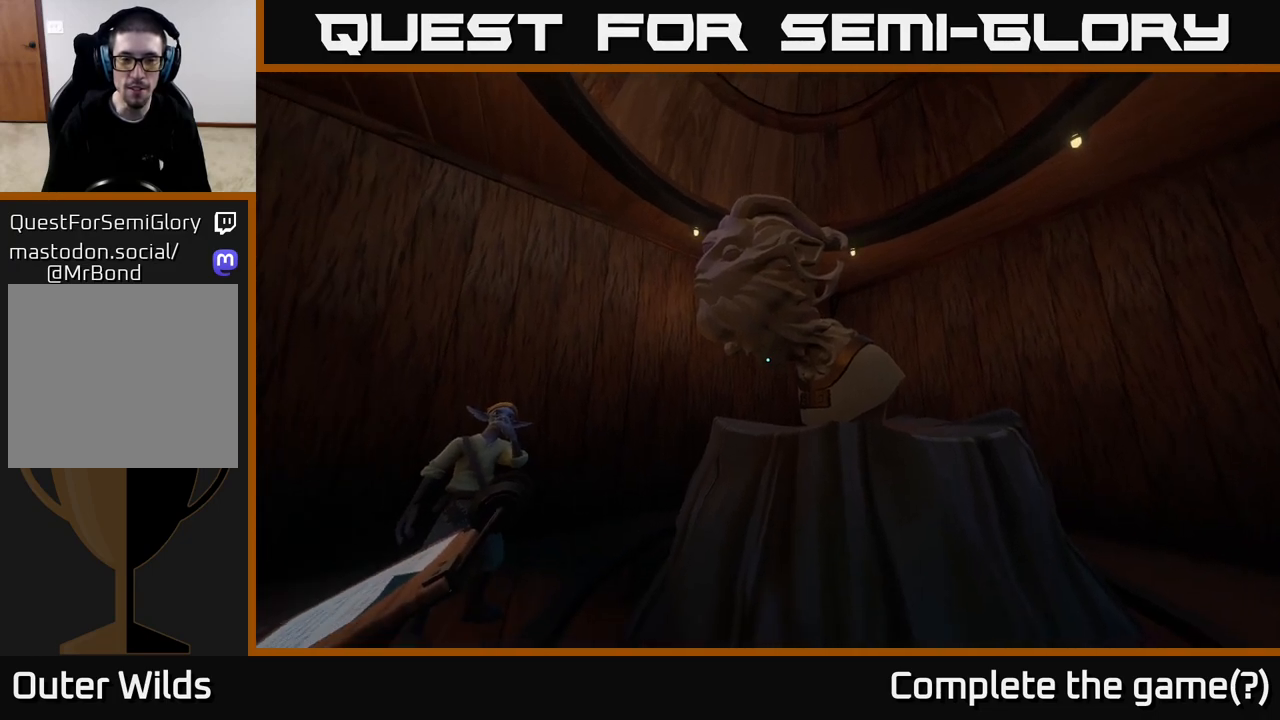
{"buttons": [], "left_stick": "down-left", "right_stick": "down", "events": [[117, "right_stick", "center"], [367, "right_stick", "down"], [450, "left_stick", "down-left"]]}
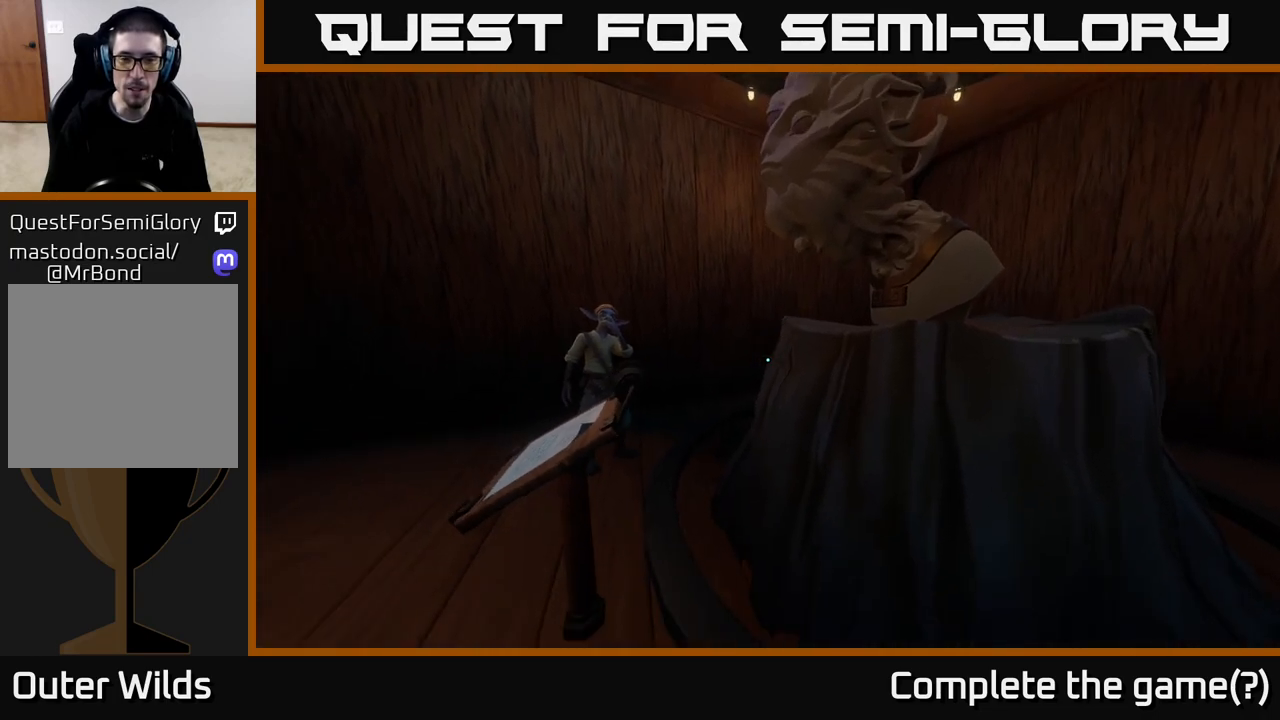
{"buttons": [], "left_stick": "left", "right_stick": "down-right", "events": [[100, "right_stick", "down-right"], [117, "left_stick", "left"]]}
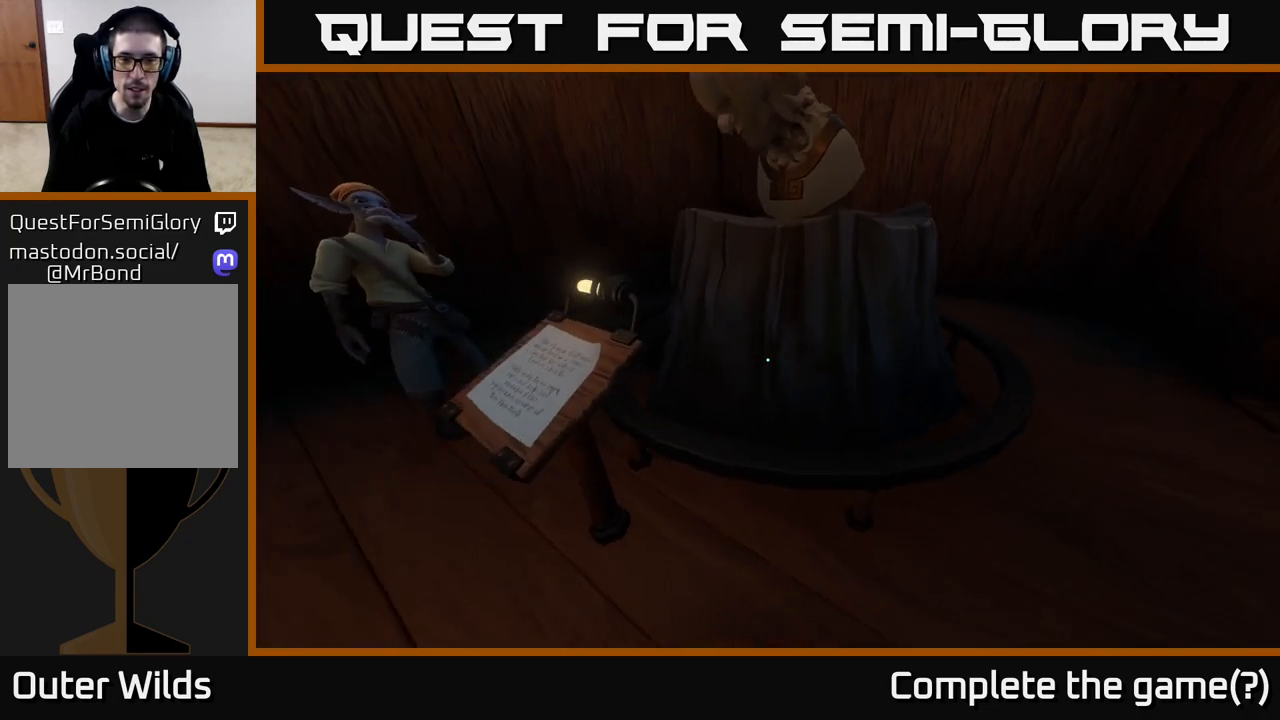
{"buttons": [], "left_stick": "up-left", "right_stick": "center", "events": [[317, "left_stick", "center"], [417, "left_stick", "up-left"], [433, "right_stick", "center"]]}
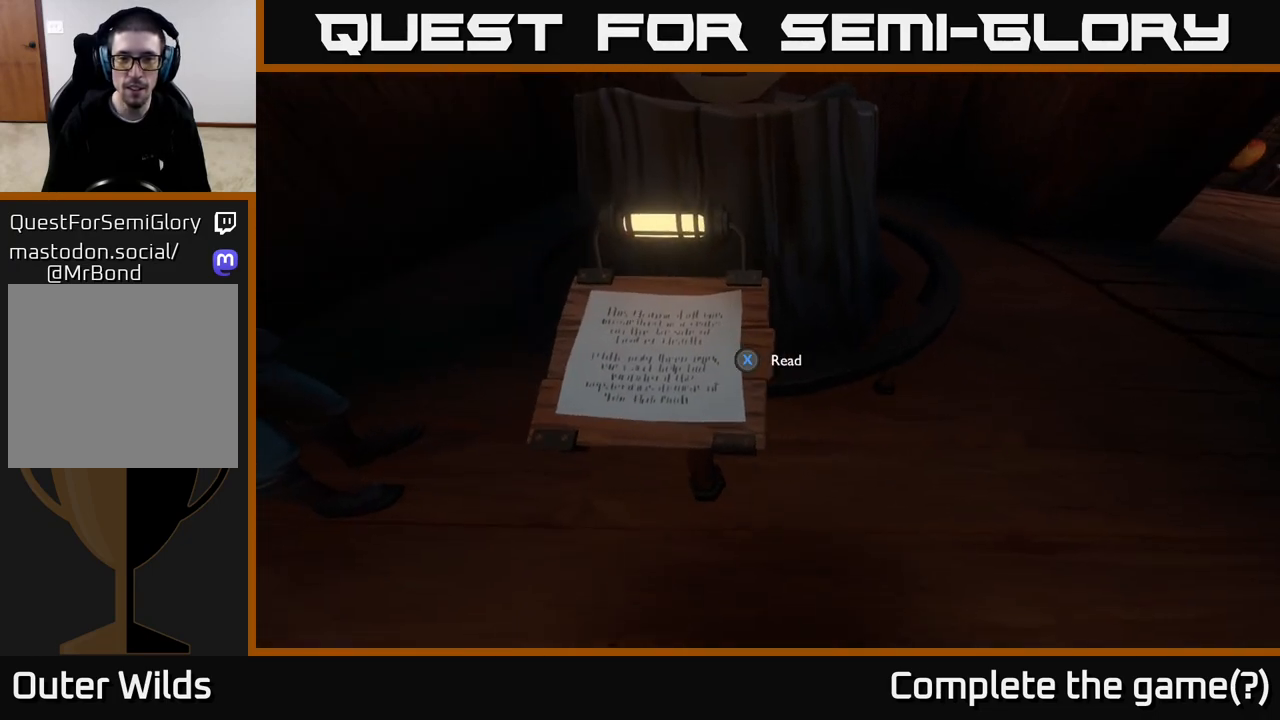
{"buttons": [], "left_stick": "center", "right_stick": "center", "events": [[100, "left_stick", "center"], [133, "X", "down"], [183, "X", "up"]]}